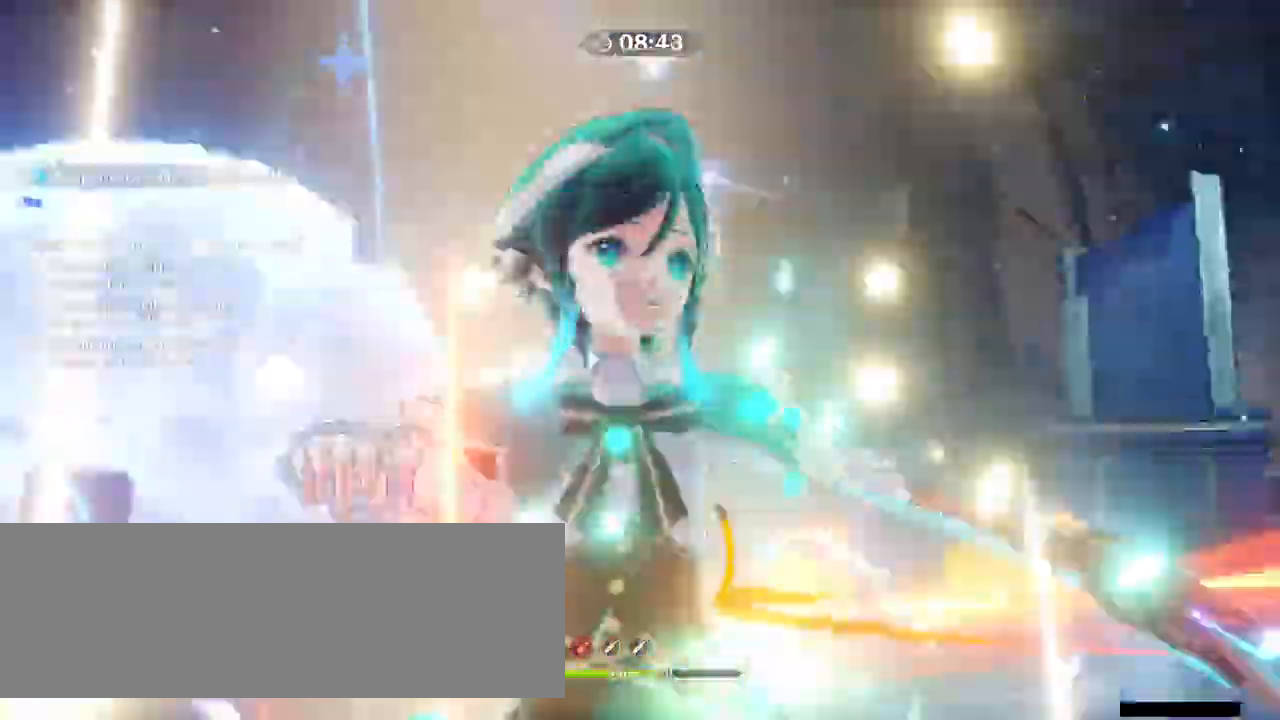
Gameplay with keyboard and mouse; each line is a JSON object with the keys and mouse buttons held at the frame after it. "events" lists presses ("down") and releases ("up") of ".", "/", "0", "1", "2", "3", "4", "5", "6", "7", "8", "9", "a", "alt_l", "alt_r", "b", "backslash", "backspace", "c", "caps_lock", "comma", "ctrl_l", "ctrl_r", "d", "e", "equals", "f", "g", "h", "i", "j", "k", "l", "lbracket", "m", "minus", "n", "o", "p", "q", "quote", "r", "rbracket", "return", "s", "semicolon", "shift_l", "shift_r", "space", "super_l", "super_r", "t", "tab", "tilde", "u", "v", "w", "x", "y", "z", "mouse_left" and "mouse_right" between this image and that frame as [ms after this image, input, new state], when the widget could be followed in between. "mouse_left", "mouse_right" = the "left", "right" buttons of the "mouse" list. No other keys are recorded. Mouse movement is not recorded.
{"keys": [], "mouse": [], "events": []}
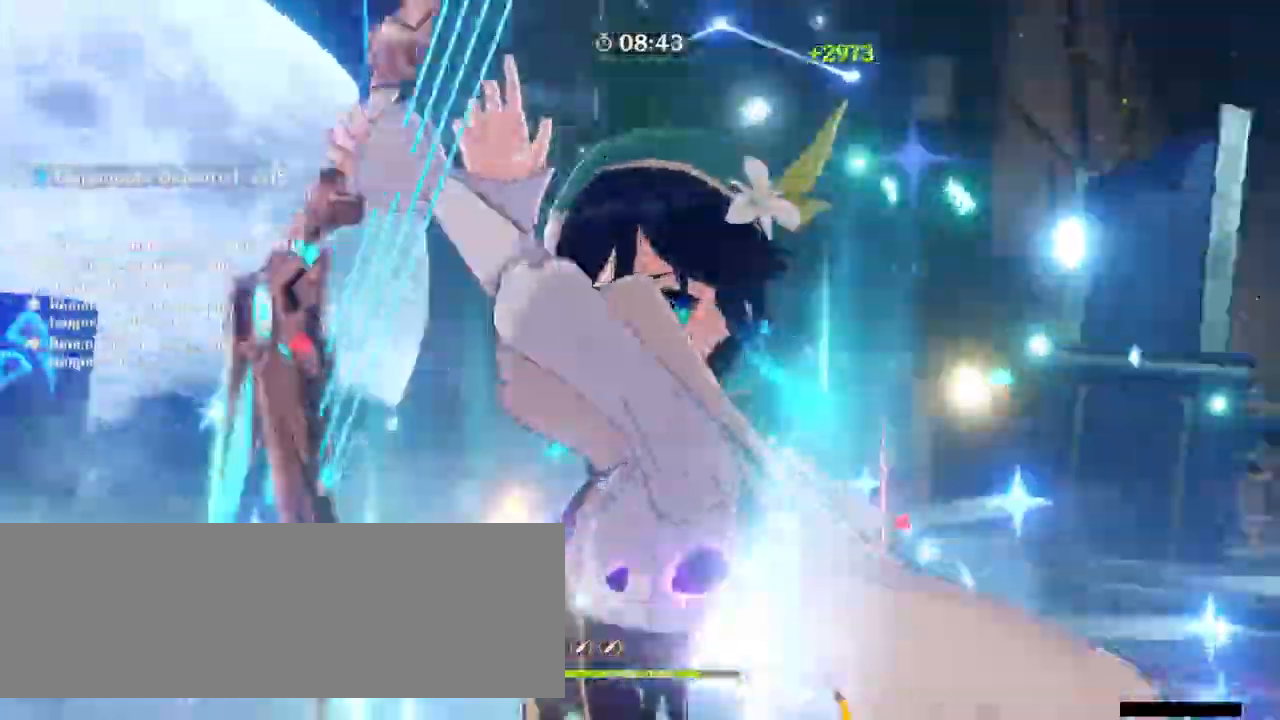
{"keys": ["e", "w"], "mouse": [], "events": [[33, "w", "down"], [467, "e", "down"]]}
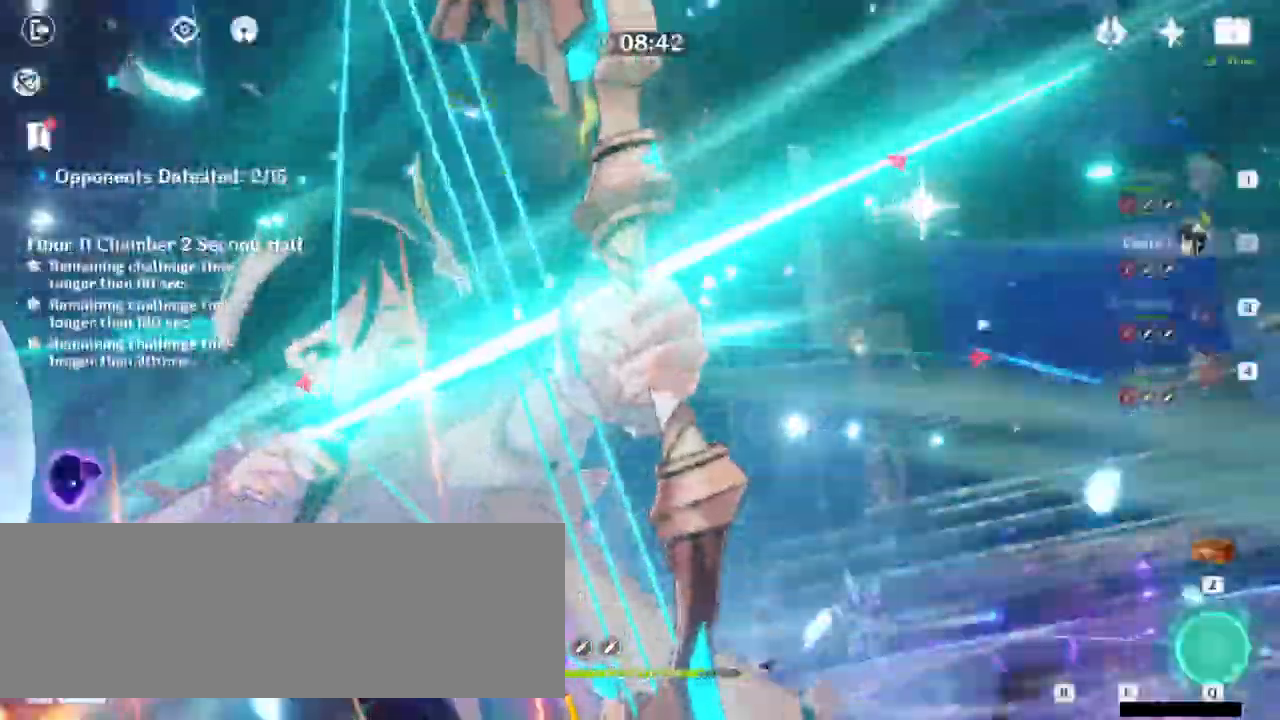
{"keys": ["e", "w"], "mouse": [], "events": [[100, "e", "up"], [167, "e", "down"], [233, "e", "up"], [333, "e", "down"], [367, "e", "up"], [467, "e", "down"]]}
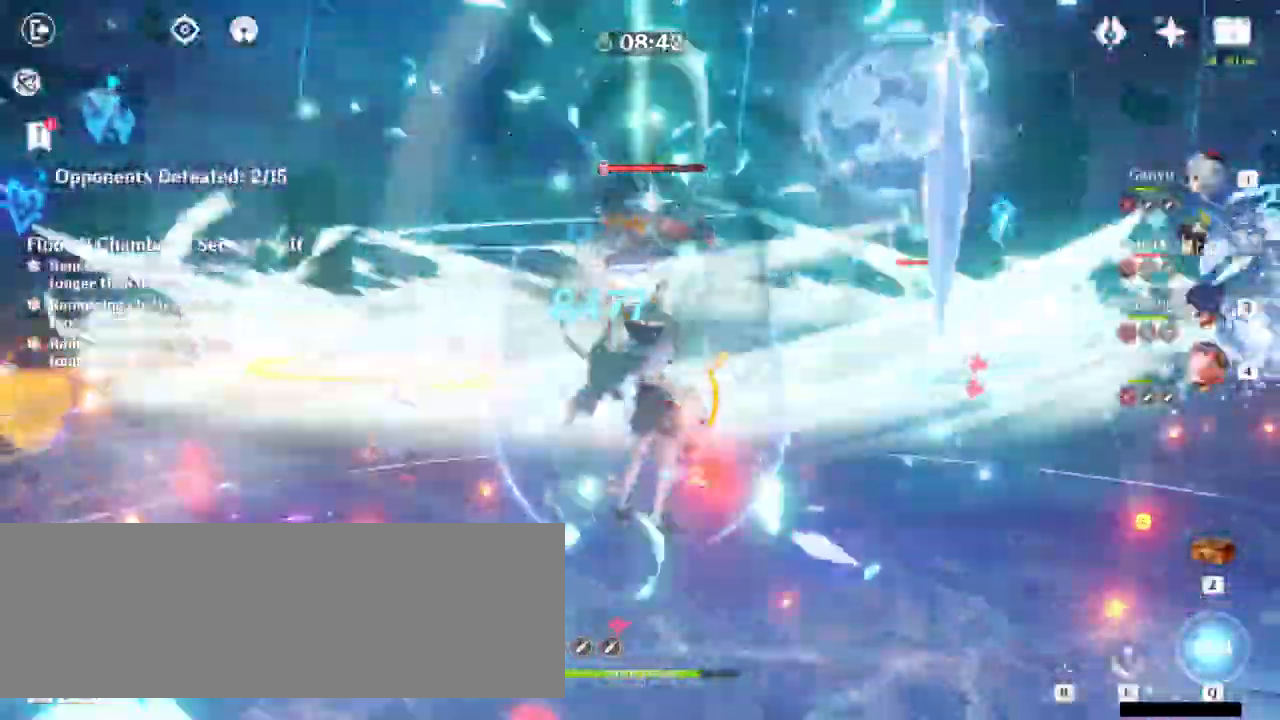
{"keys": ["w"], "mouse": [], "events": [[67, "e", "up"], [100, "e", "down"], [200, "e", "up"], [233, "e", "down"], [333, "e", "up"], [367, "e", "down"], [467, "e", "up"]]}
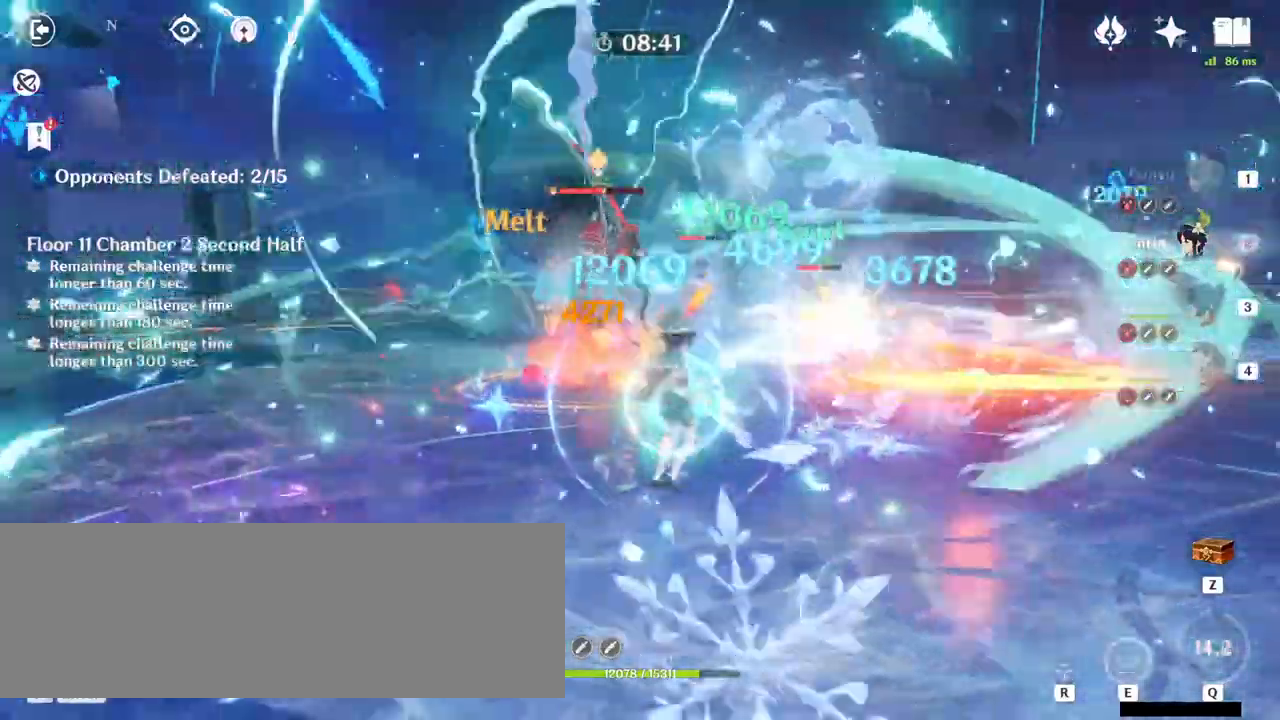
{"keys": ["w"], "mouse": [], "events": [[233, "mouse_right", "down"], [333, "mouse_right", "up"]]}
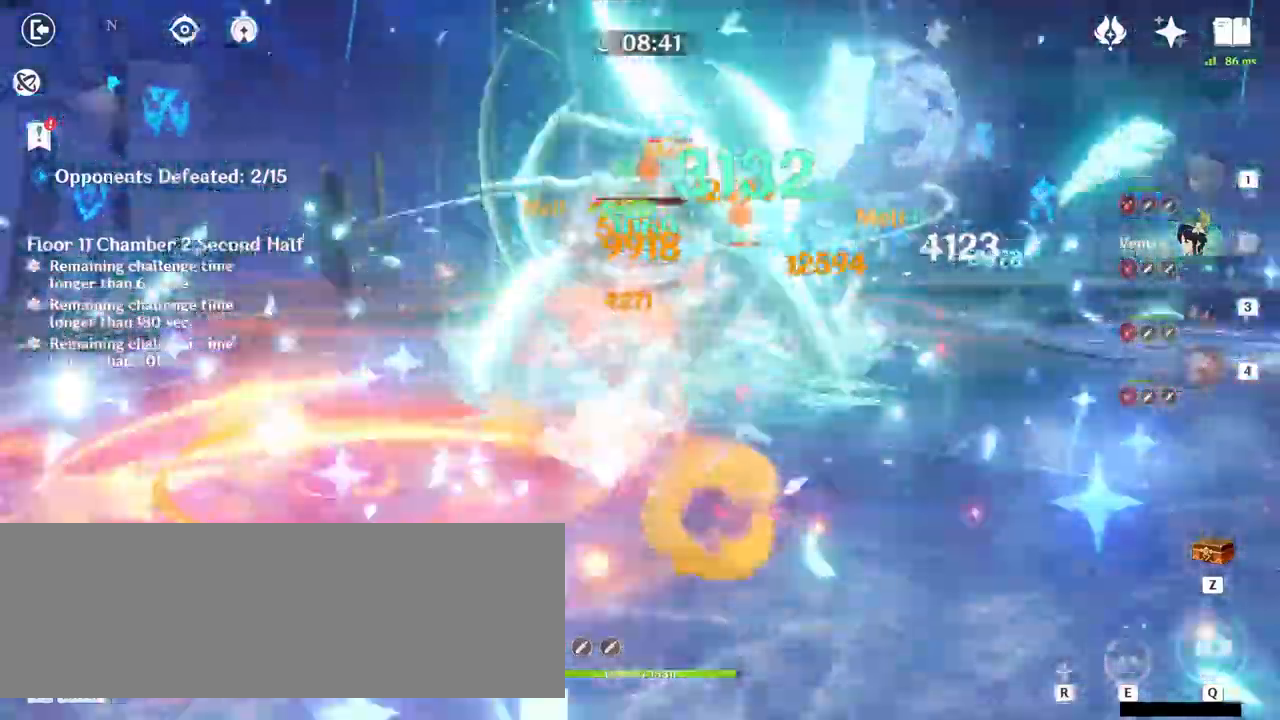
{"keys": ["e", "w"], "mouse": [], "events": [[200, "1", "down"], [333, "1", "up"], [500, "e", "down"]]}
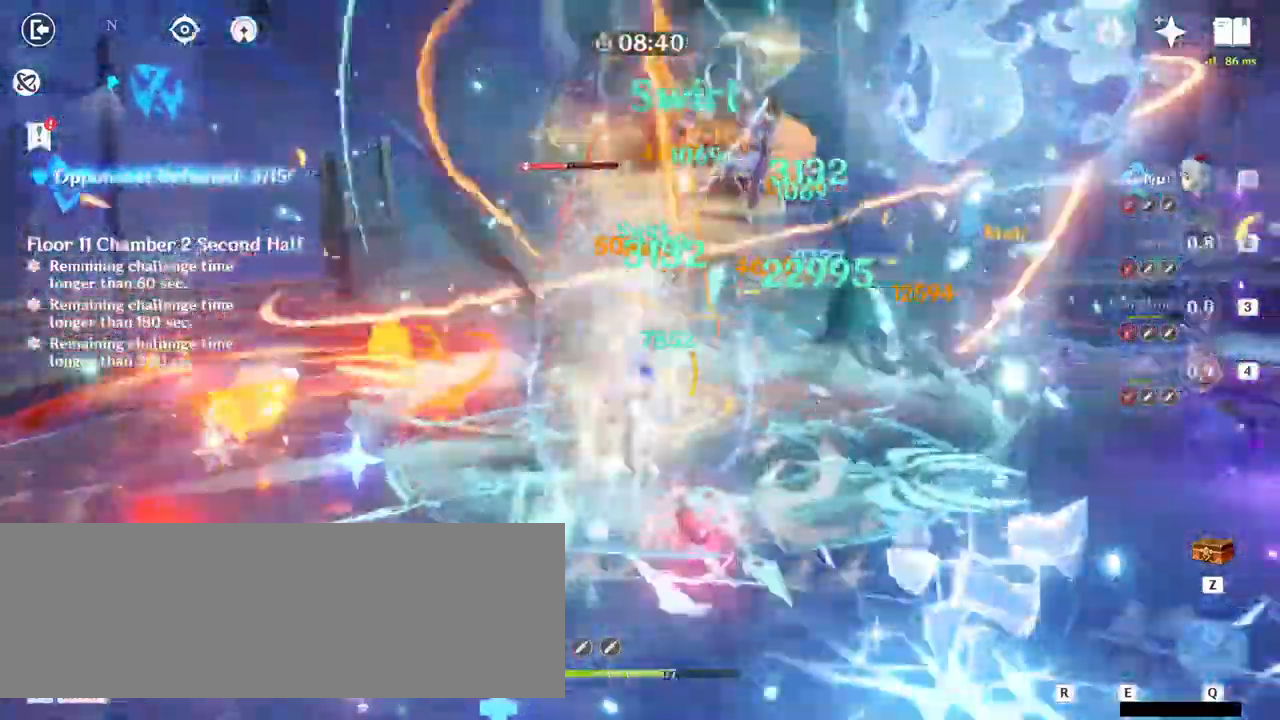
{"keys": ["s"], "mouse": [], "events": [[100, "e", "up"], [100, "w", "up"], [133, "e", "down"], [233, "e", "up"], [400, "s", "down"]]}
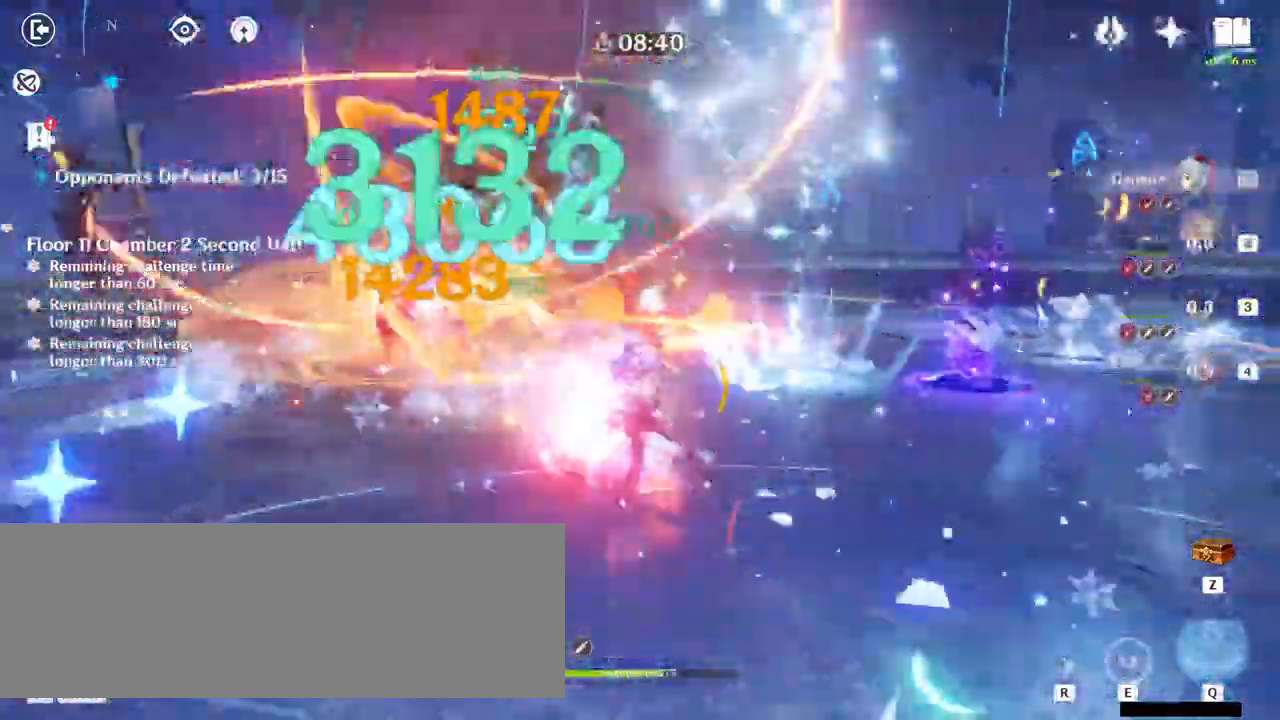
{"keys": ["a"], "mouse": [], "events": [[100, "a", "down"], [267, "mouse_right", "down"], [367, "mouse_right", "up"], [500, "s", "up"]]}
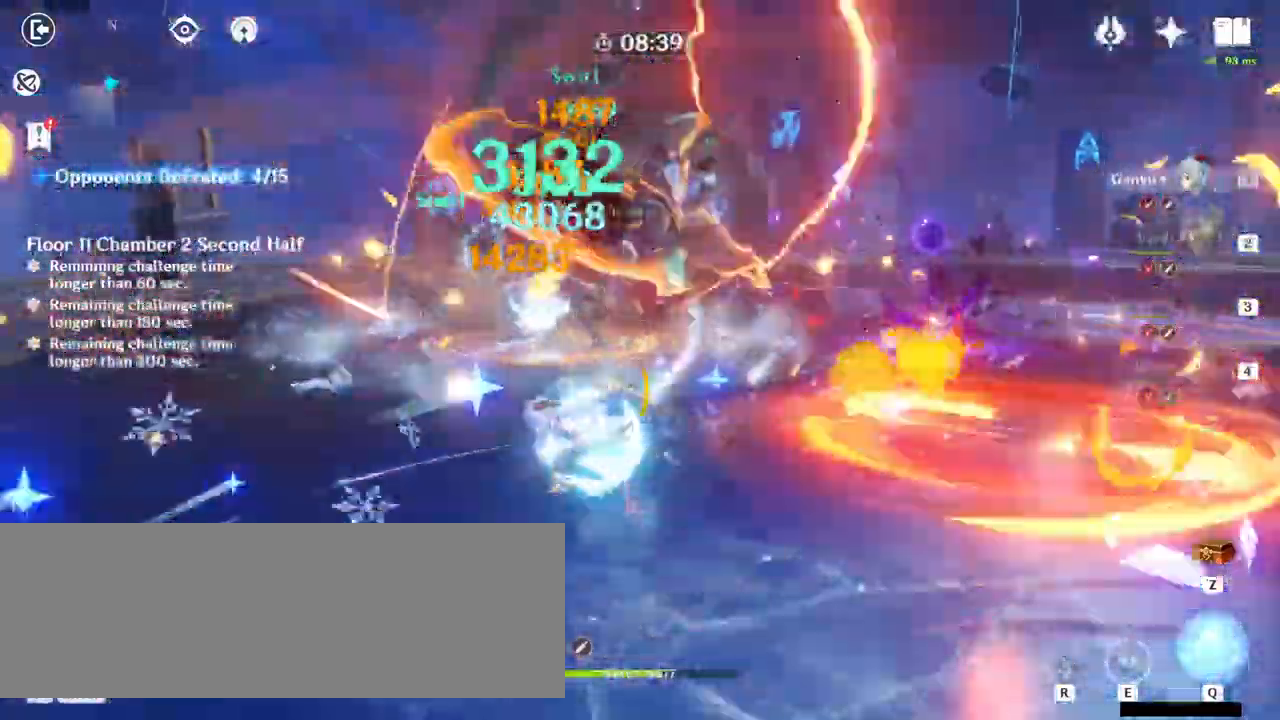
{"keys": ["w"], "mouse": ["left"], "events": [[67, "w", "down"], [167, "4", "down"], [167, "a", "up"], [300, "4", "up"], [433, "mouse_left", "down"]]}
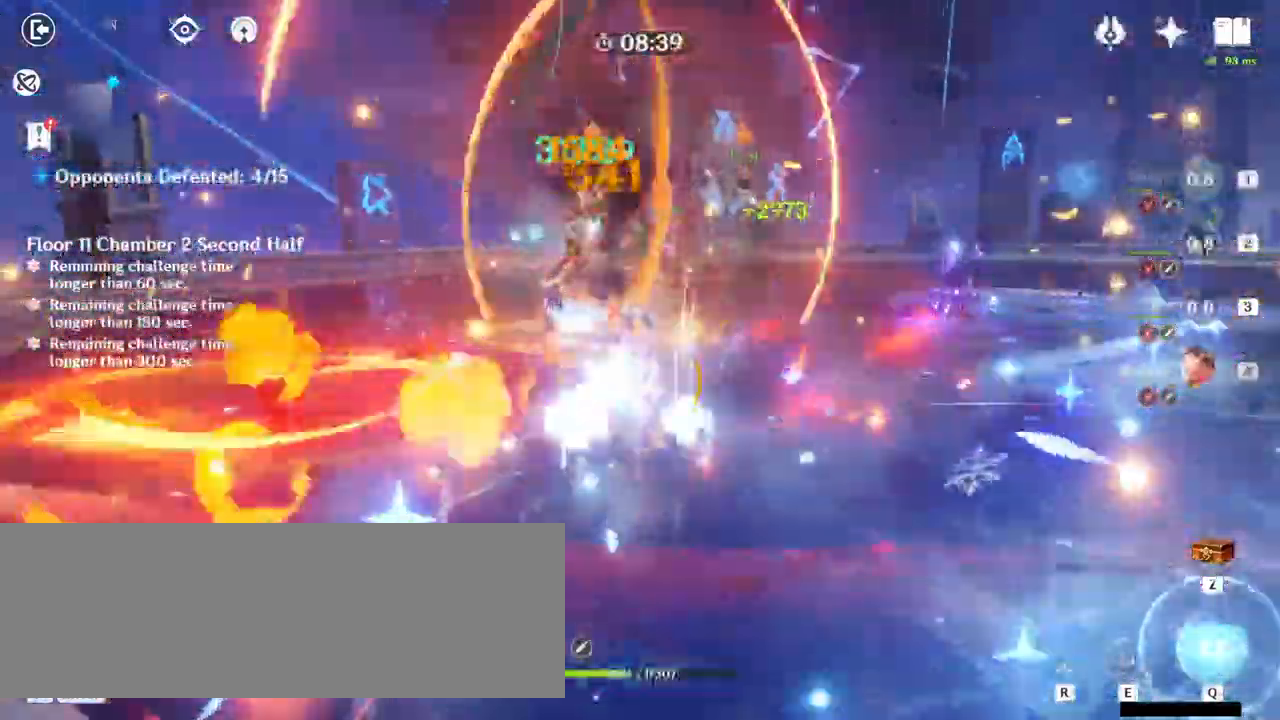
{"keys": ["d", "s"], "mouse": [], "events": [[33, "mouse_left", "up"], [133, "mouse_left", "down"], [167, "mouse_left", "up"], [167, "w", "up"], [200, "mouse_left", "down"], [300, "mouse_left", "up"], [400, "s", "down"], [433, "d", "down"]]}
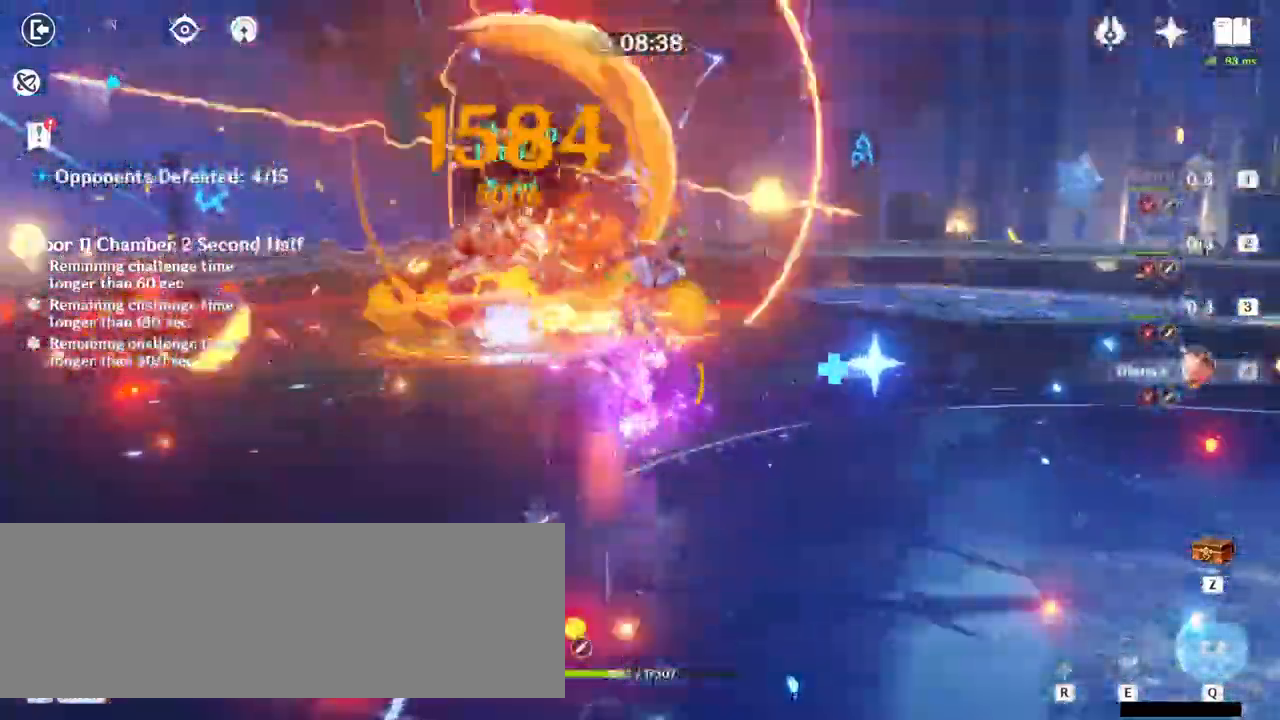
{"keys": ["w"], "mouse": [], "events": [[133, "mouse_right", "down"], [200, "mouse_right", "up"], [267, "s", "up"], [333, "w", "down"], [400, "d", "up"], [433, "d", "down"], [467, "d", "up"]]}
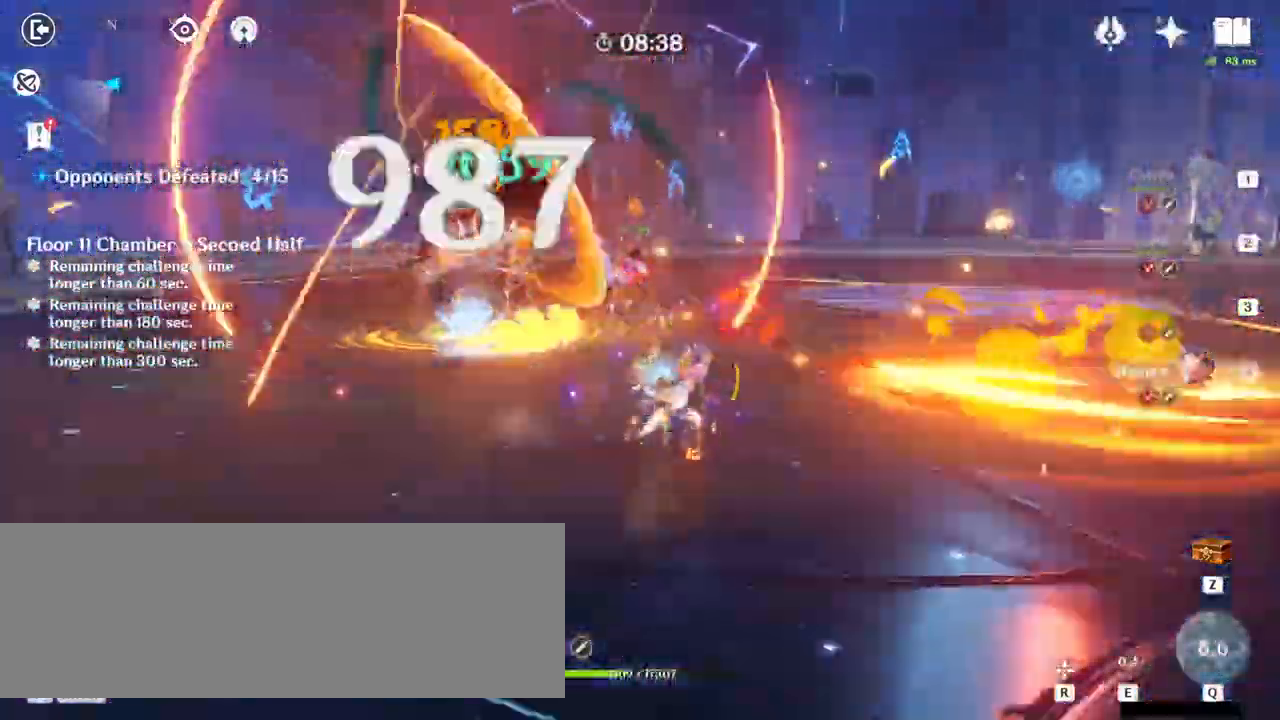
{"keys": ["e", "w"], "mouse": [], "events": [[33, "mouse_left", "down"], [100, "mouse_left", "up"], [433, "e", "down"]]}
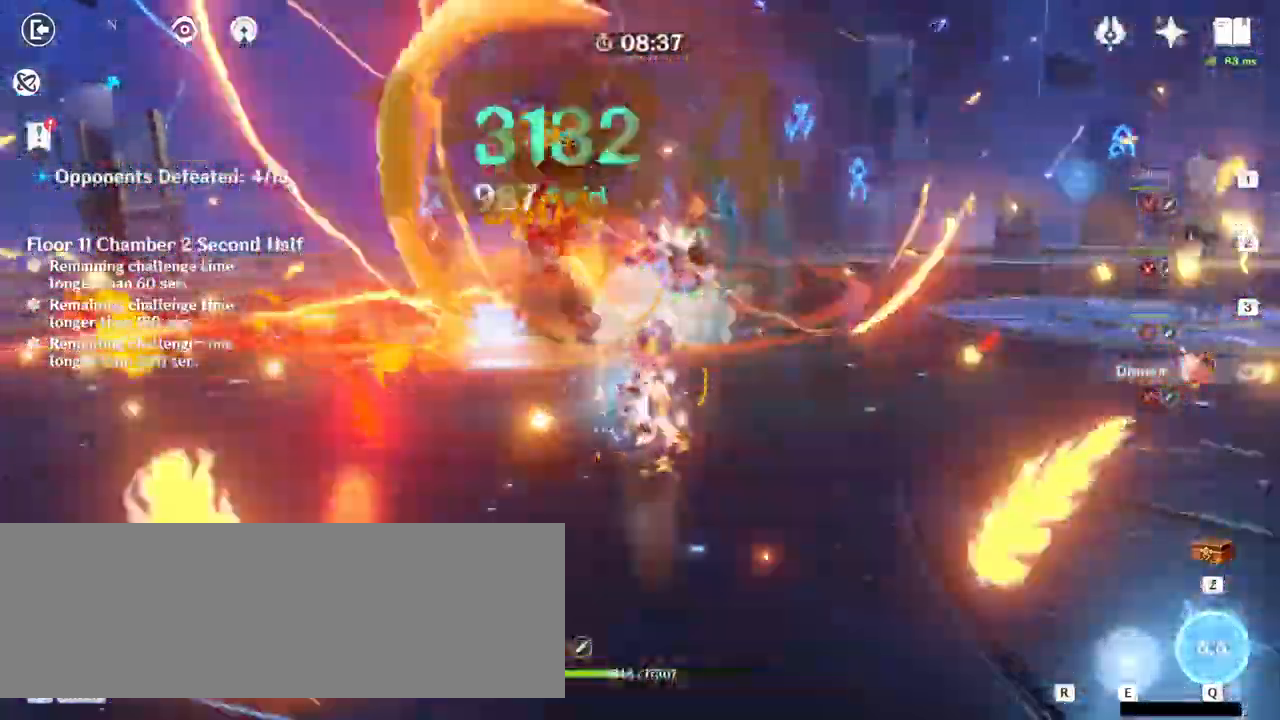
{"keys": ["a", "w"], "mouse": [], "events": [[433, "a", "down"], [467, "e", "up"]]}
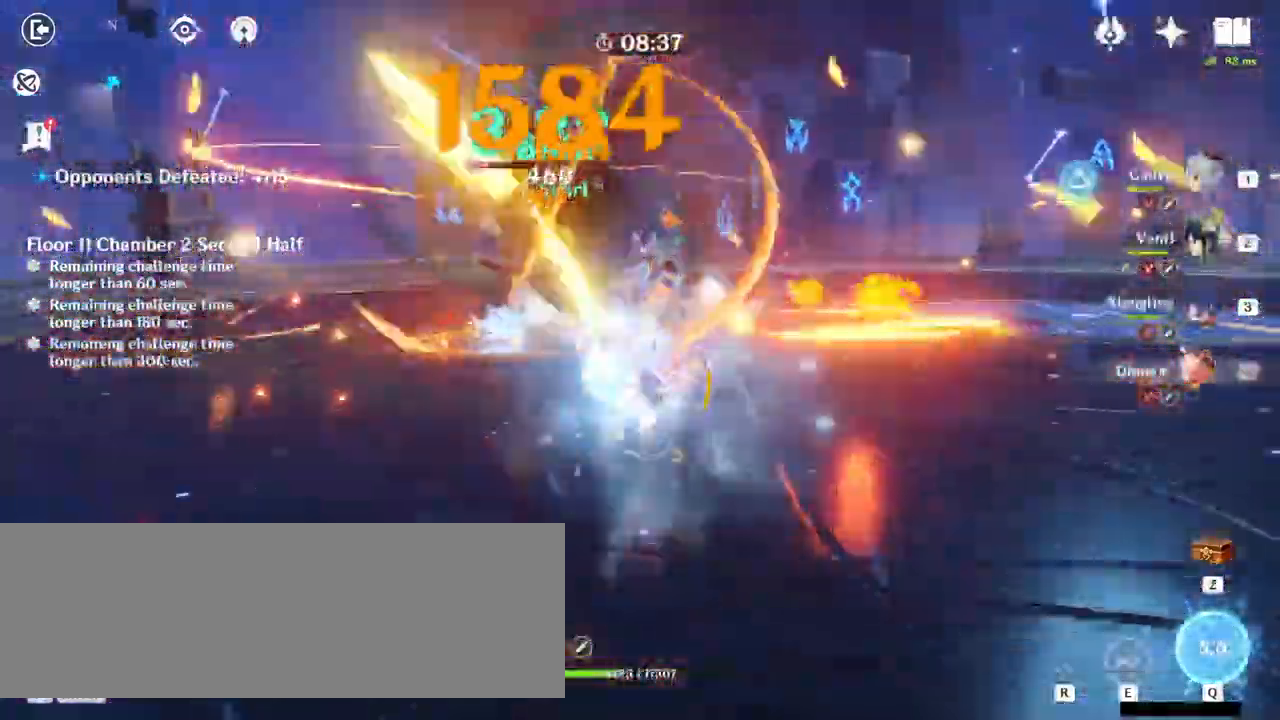
{"keys": ["1", "w"], "mouse": [], "events": [[67, "mouse_right", "down"], [133, "mouse_right", "up"], [233, "a", "up"], [467, "1", "down"]]}
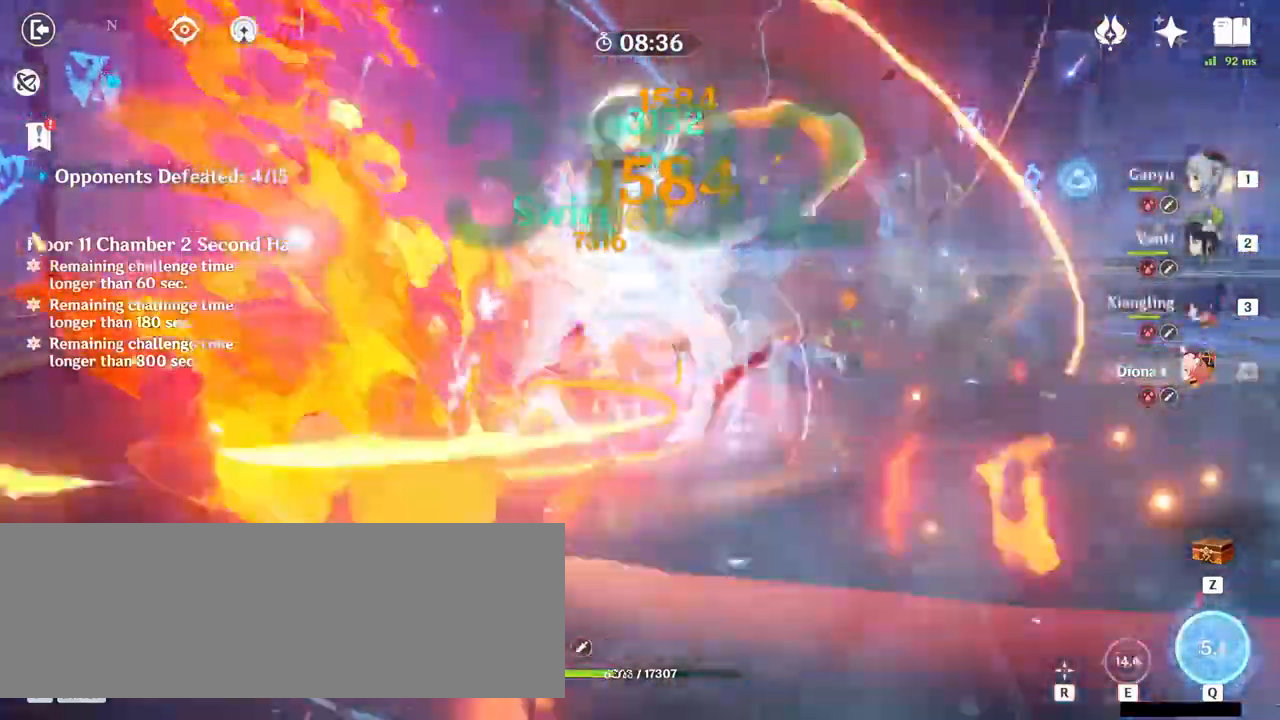
{"keys": ["w"], "mouse": [], "events": [[67, "1", "up"], [133, "q", "down"], [233, "q", "up"]]}
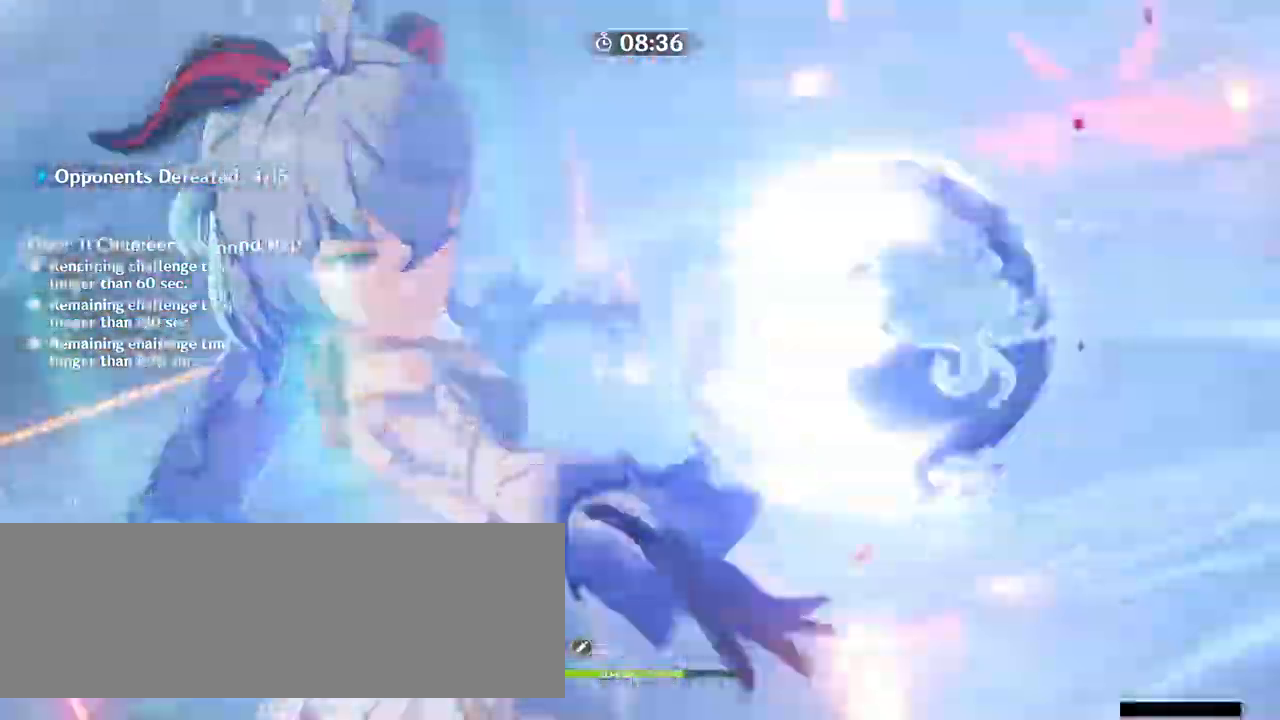
{"keys": ["tab"], "mouse": [], "events": [[233, "w", "up"], [400, "alt_l", "down"], [400, "tab", "down"], [500, "alt_l", "up"]]}
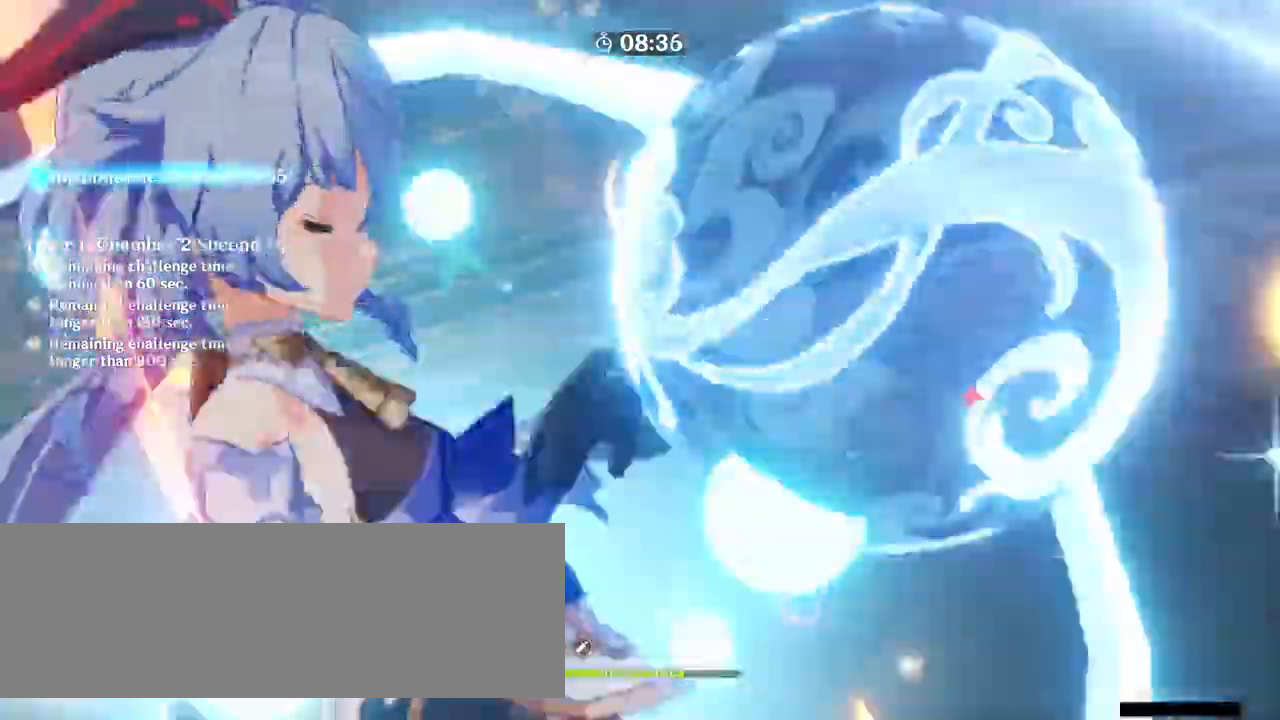
{"keys": ["alt_l", "tab"], "mouse": [], "events": [[33, "tab", "up"], [367, "alt_l", "down"], [467, "tab", "down"]]}
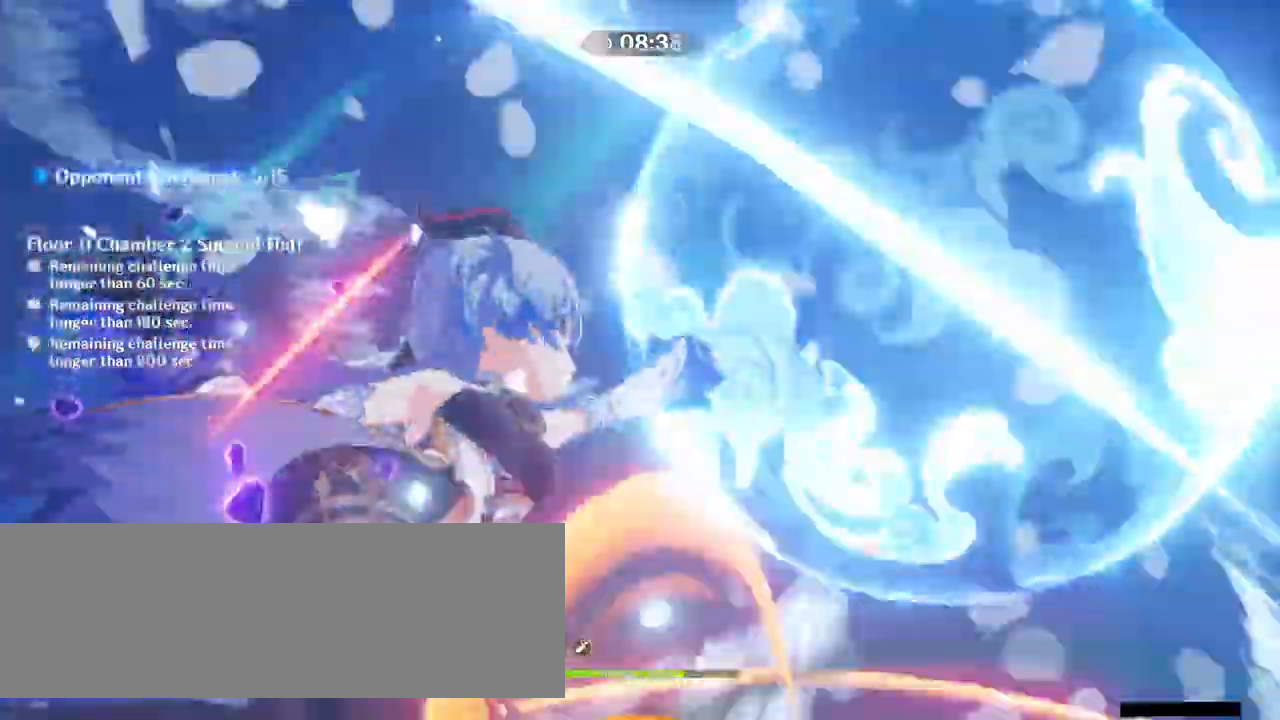
{"keys": ["w"], "mouse": [], "events": [[33, "alt_l", "up"], [100, "tab", "up"], [300, "w", "down"]]}
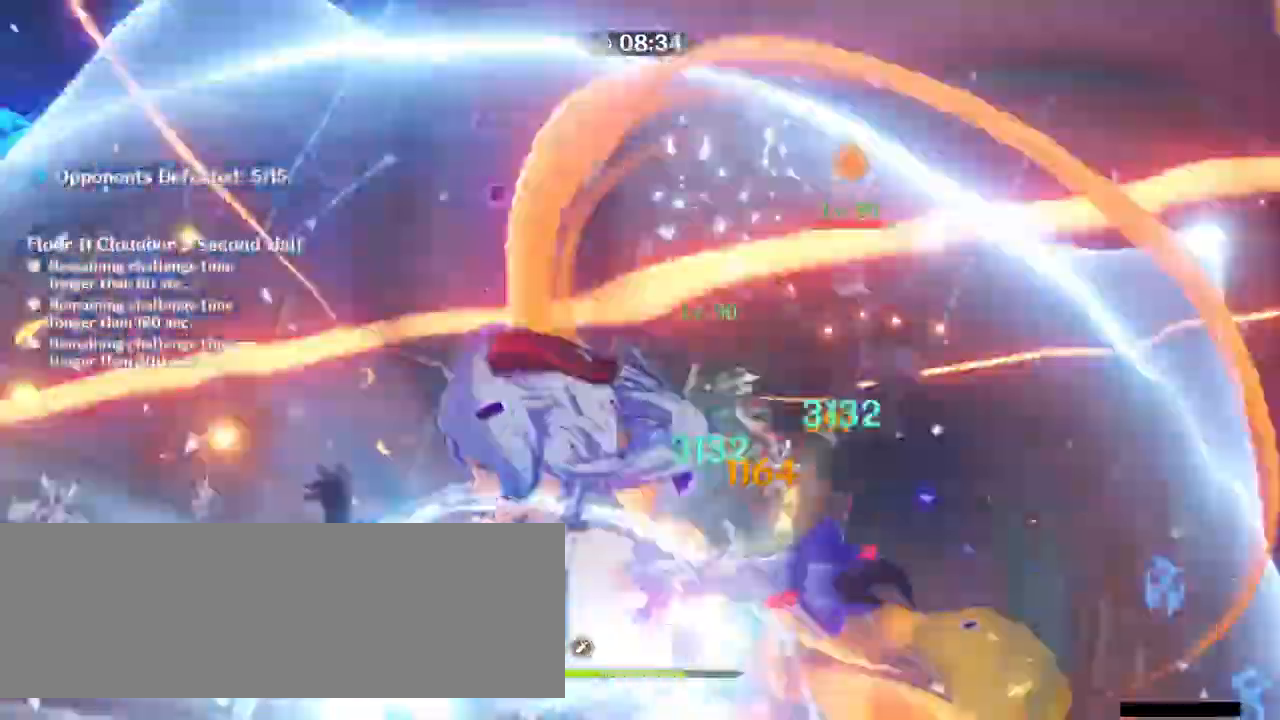
{"keys": ["d", "w"], "mouse": [], "events": [[133, "d", "down"], [267, "mouse_right", "down"], [367, "mouse_right", "up"]]}
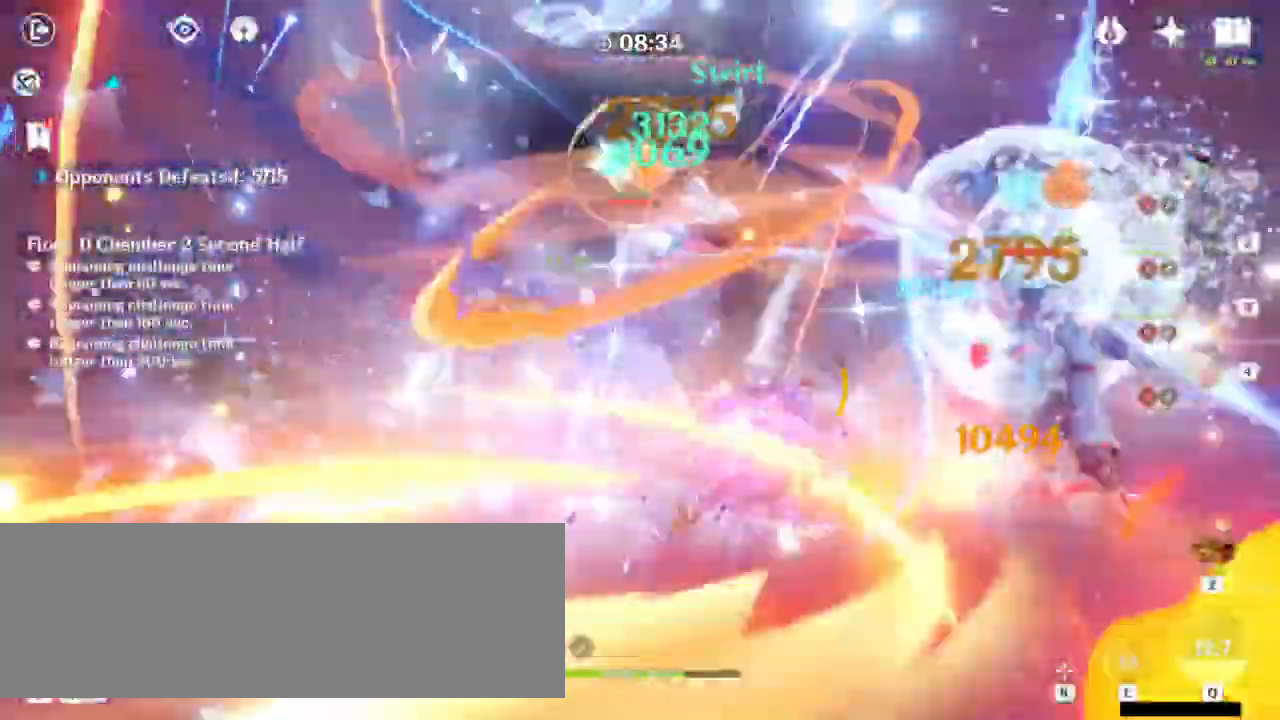
{"keys": ["w"], "mouse": [], "events": [[133, "d", "up"], [167, "mouse_left", "down"], [267, "mouse_left", "up"], [333, "3", "down"], [467, "3", "up"]]}
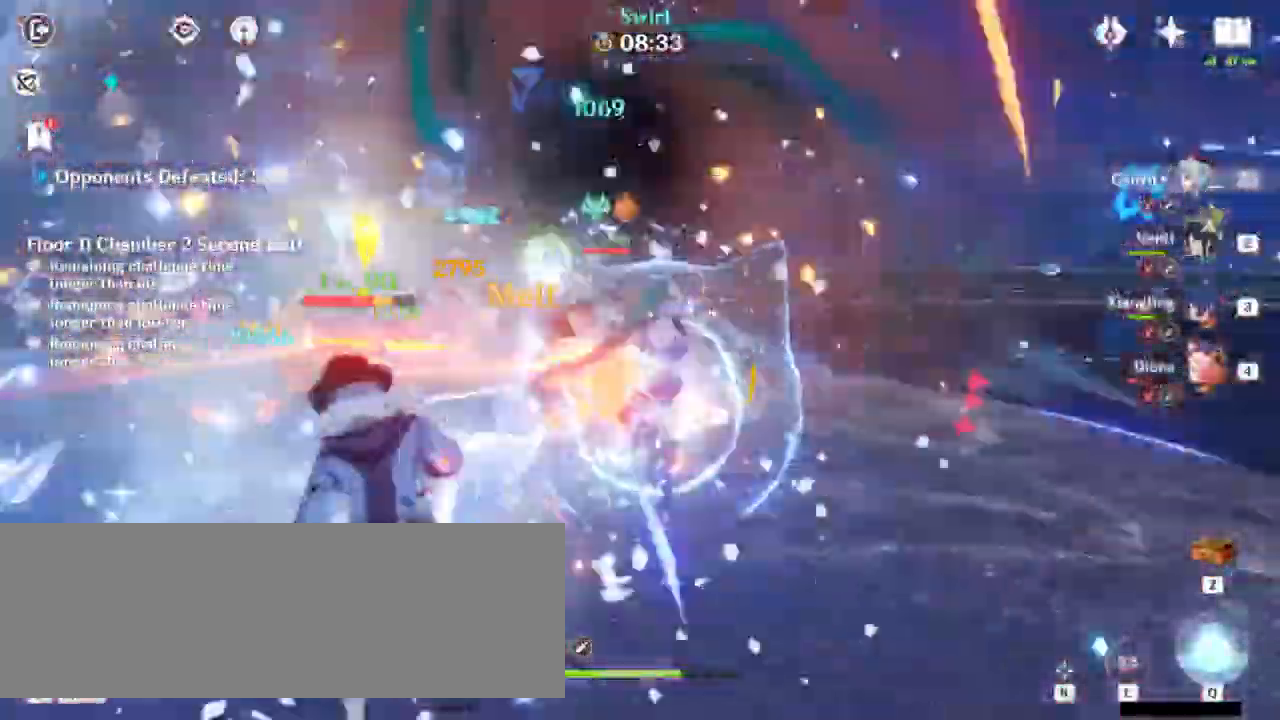
{"keys": ["w"], "mouse": [], "events": [[67, "e", "down"], [167, "e", "up"], [267, "e", "down"], [333, "e", "up"]]}
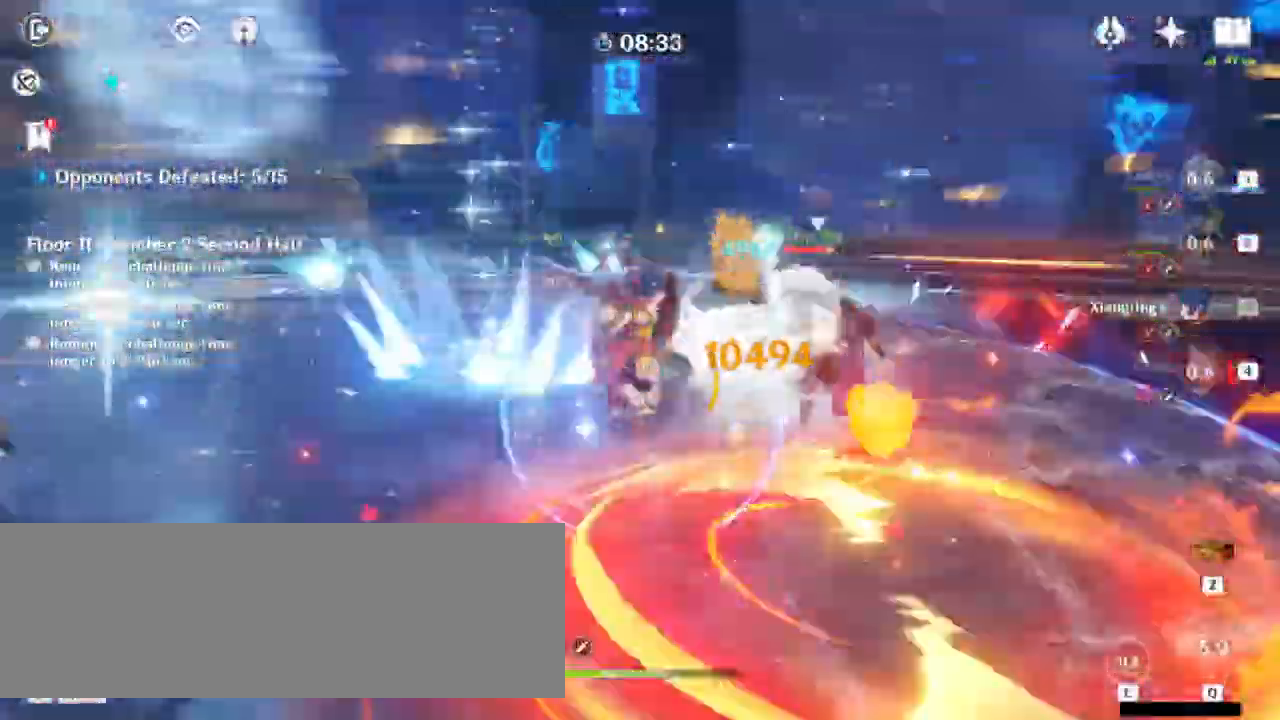
{"keys": ["w"], "mouse": [], "events": [[67, "a", "down"], [233, "mouse_right", "down"], [333, "mouse_right", "up"], [433, "a", "up"]]}
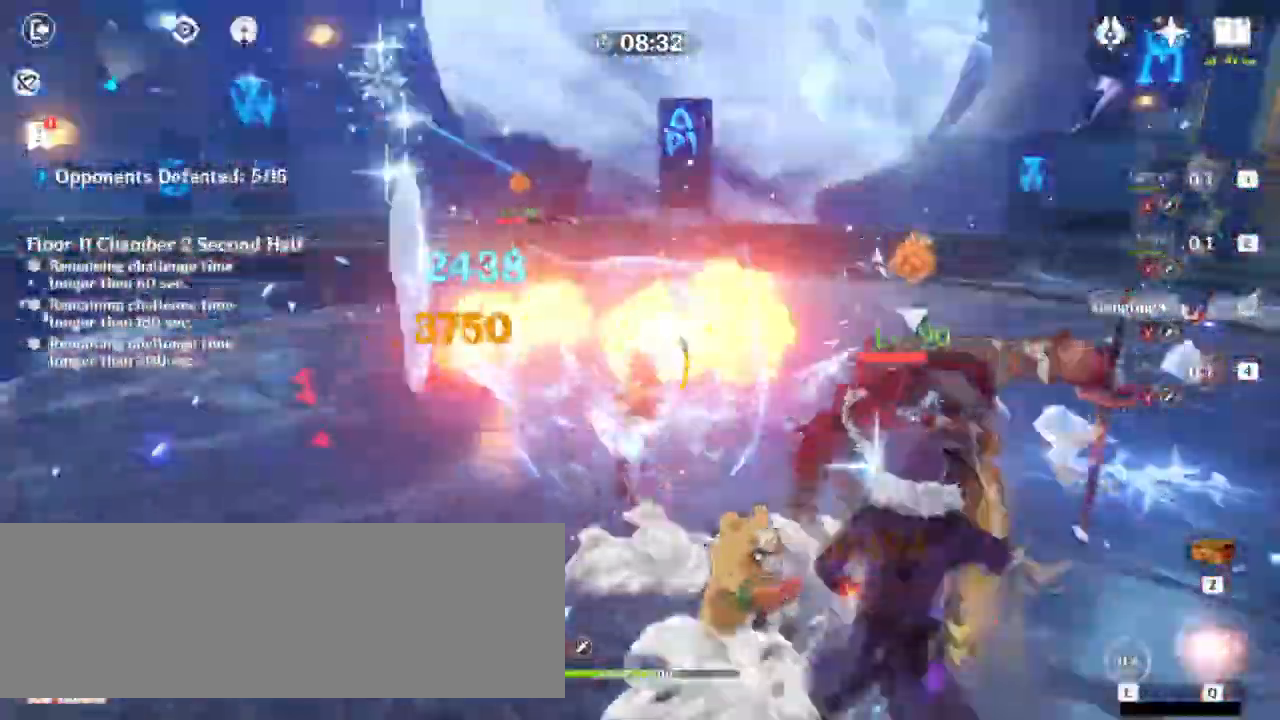
{"keys": ["e", "w"], "mouse": ["left"], "events": [[67, "2", "down"], [200, "2", "up"], [333, "mouse_left", "down"], [367, "mouse_left", "up"], [433, "e", "down"], [467, "mouse_left", "down"]]}
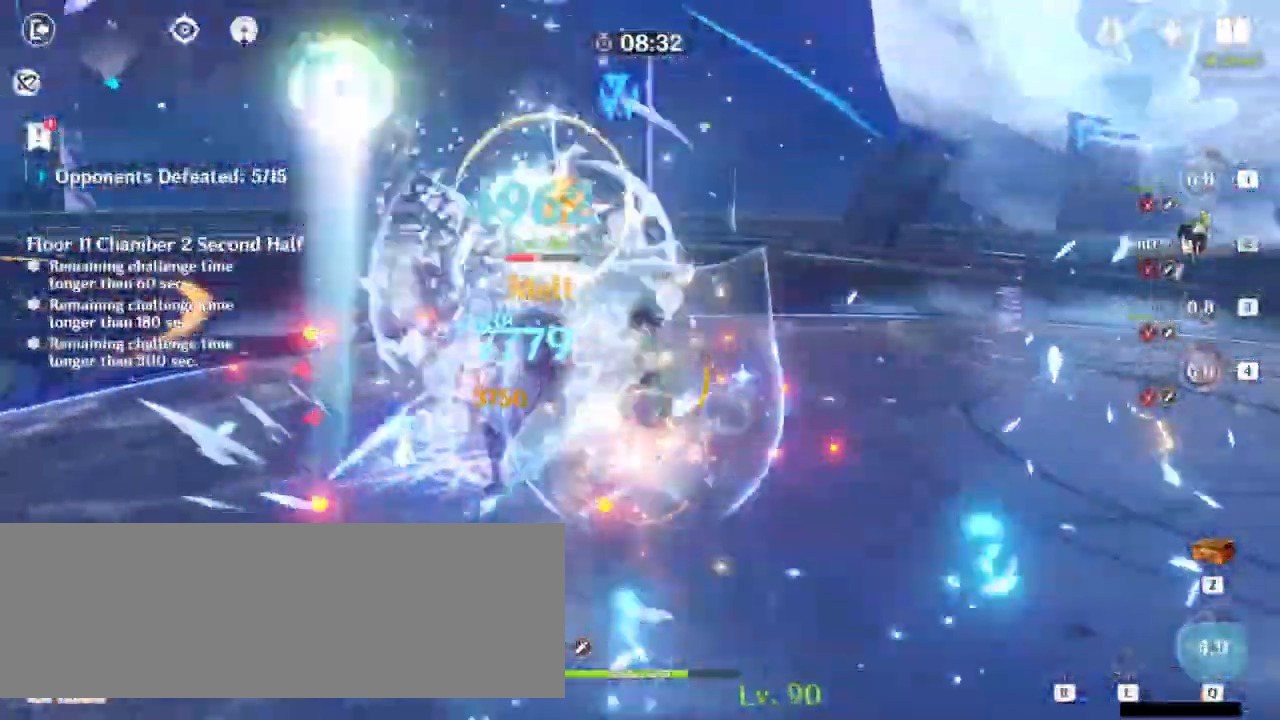
{"keys": ["w"], "mouse": [], "events": [[67, "e", "up"], [67, "mouse_left", "up"], [100, "e", "down"], [200, "e", "up"], [300, "e", "down"], [367, "e", "up"], [467, "mouse_right", "down"], [500, "mouse_right", "up"]]}
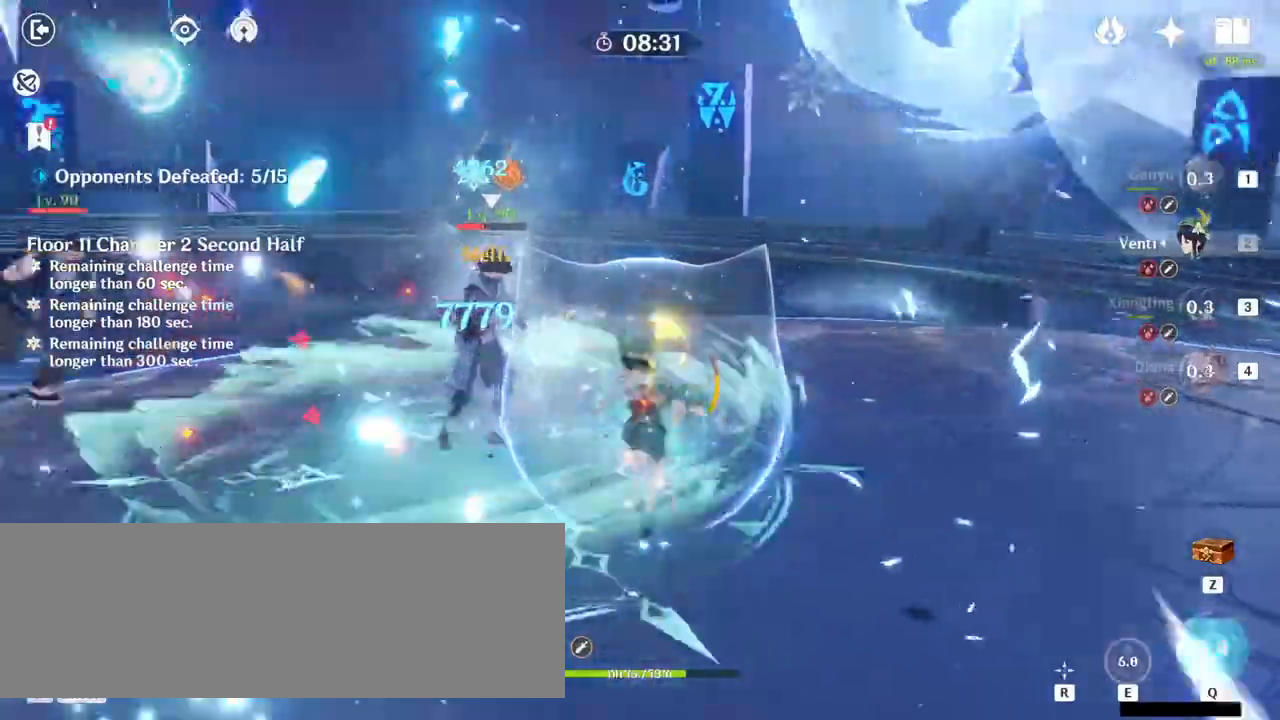
{"keys": ["1", "w"], "mouse": [], "events": [[67, "d", "down"], [333, "d", "up"], [467, "1", "down"]]}
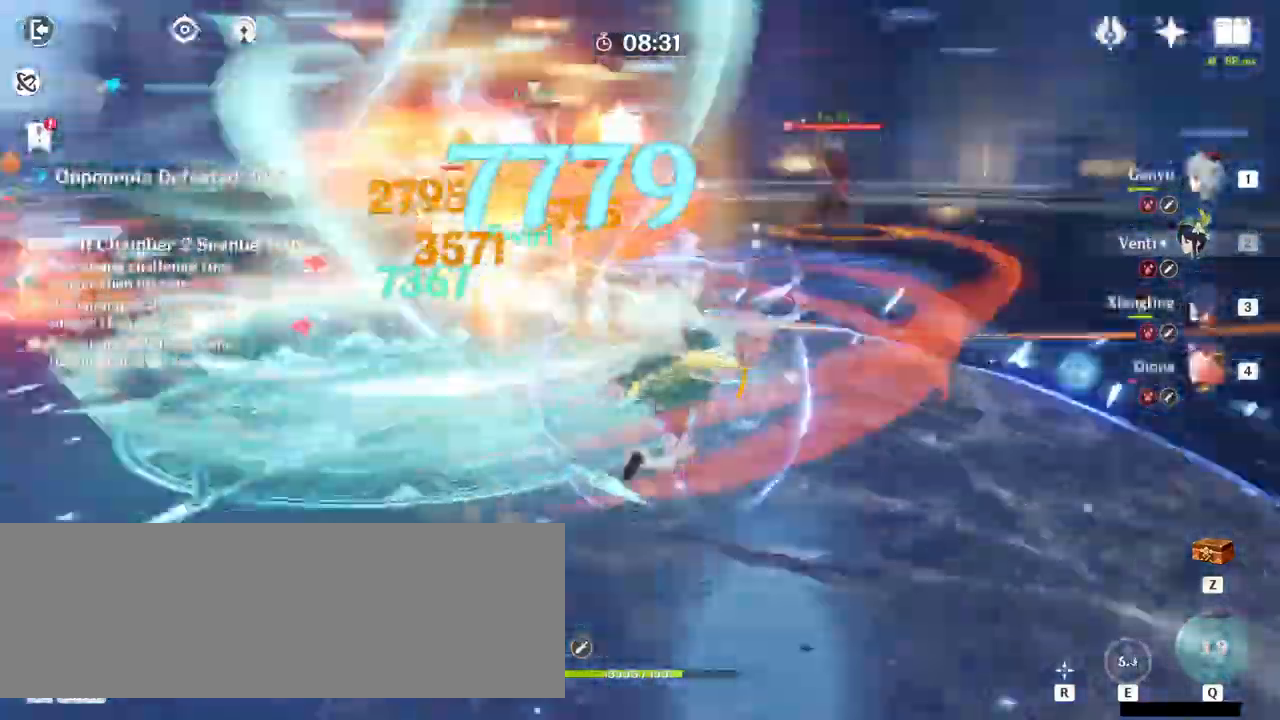
{"keys": ["d"], "mouse": ["left"], "events": [[100, "1", "up"], [200, "mouse_left", "down"], [467, "d", "down"], [500, "w", "up"]]}
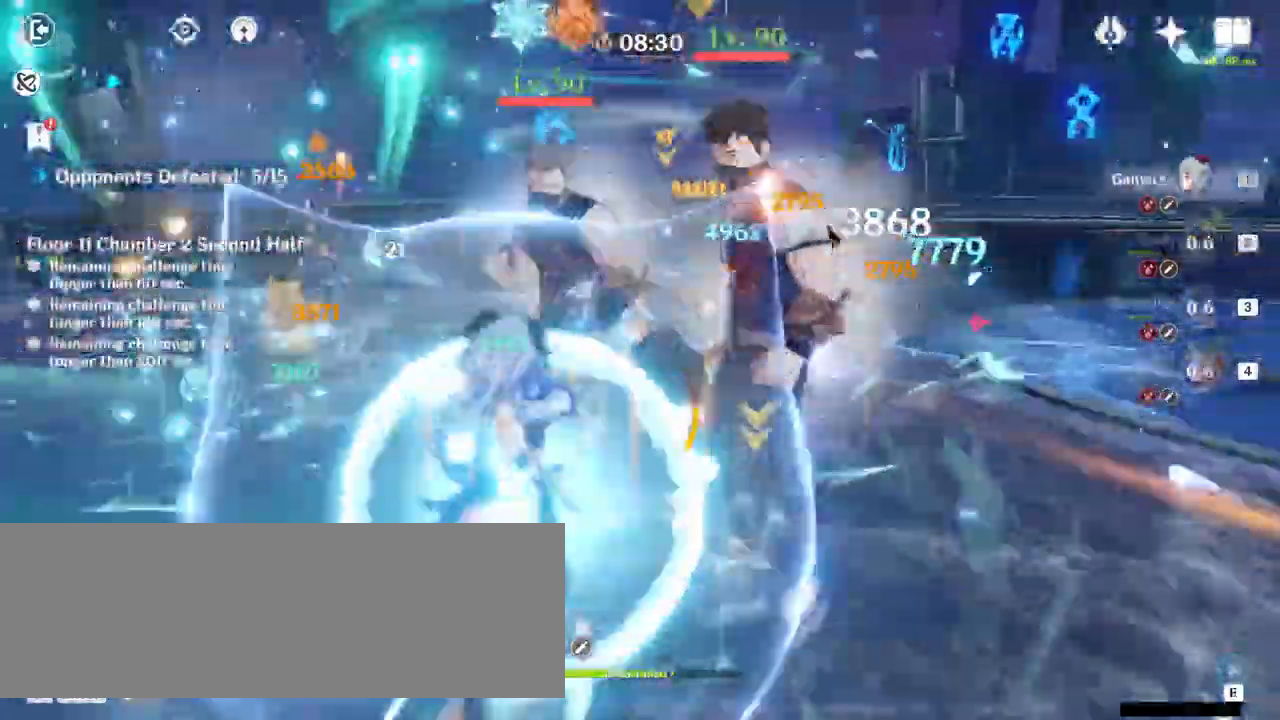
{"keys": ["d", "s"], "mouse": ["left"], "events": [[367, "s", "down"]]}
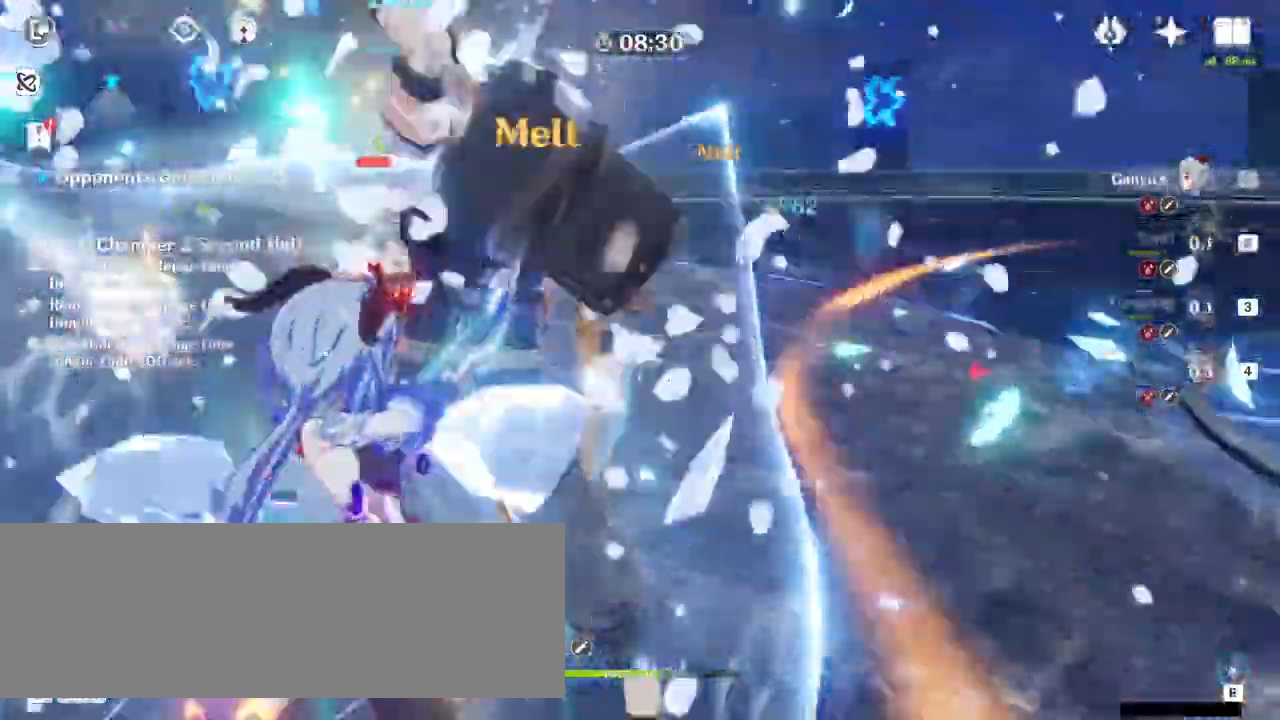
{"keys": ["d", "s"], "mouse": ["left"], "events": []}
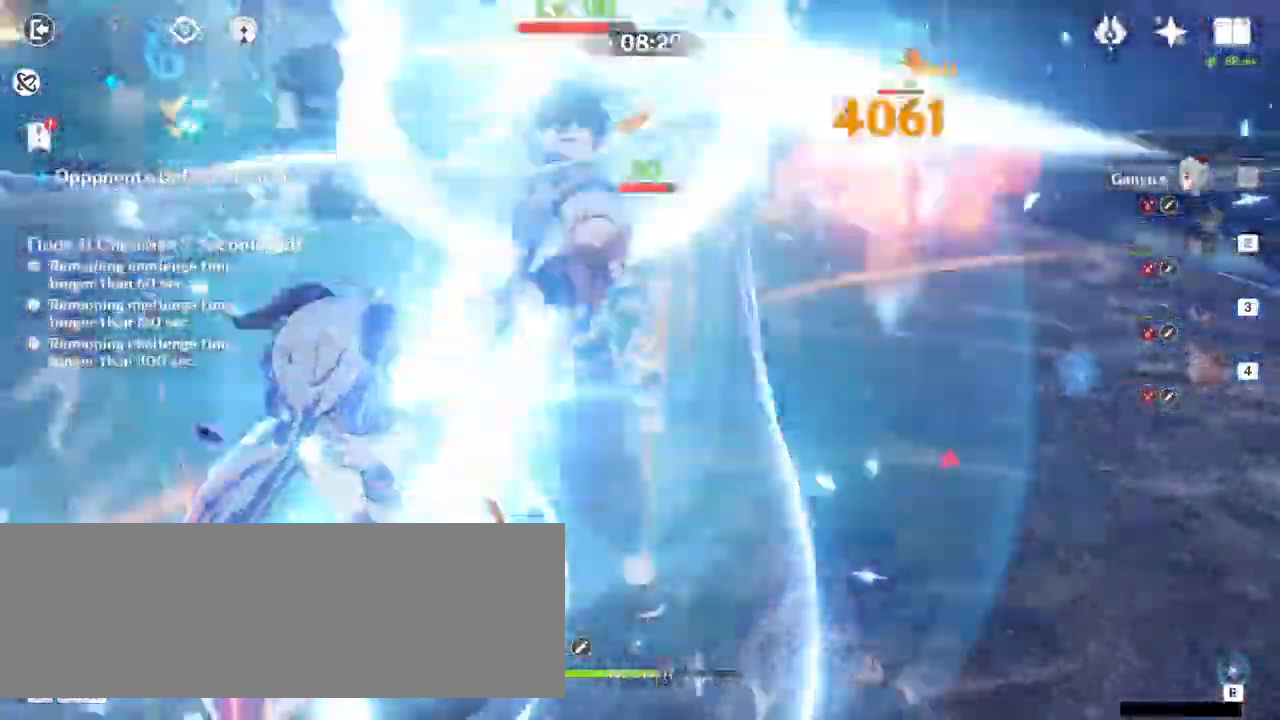
{"keys": ["s"], "mouse": [], "events": [[433, "mouse_left", "up"], [467, "d", "up"]]}
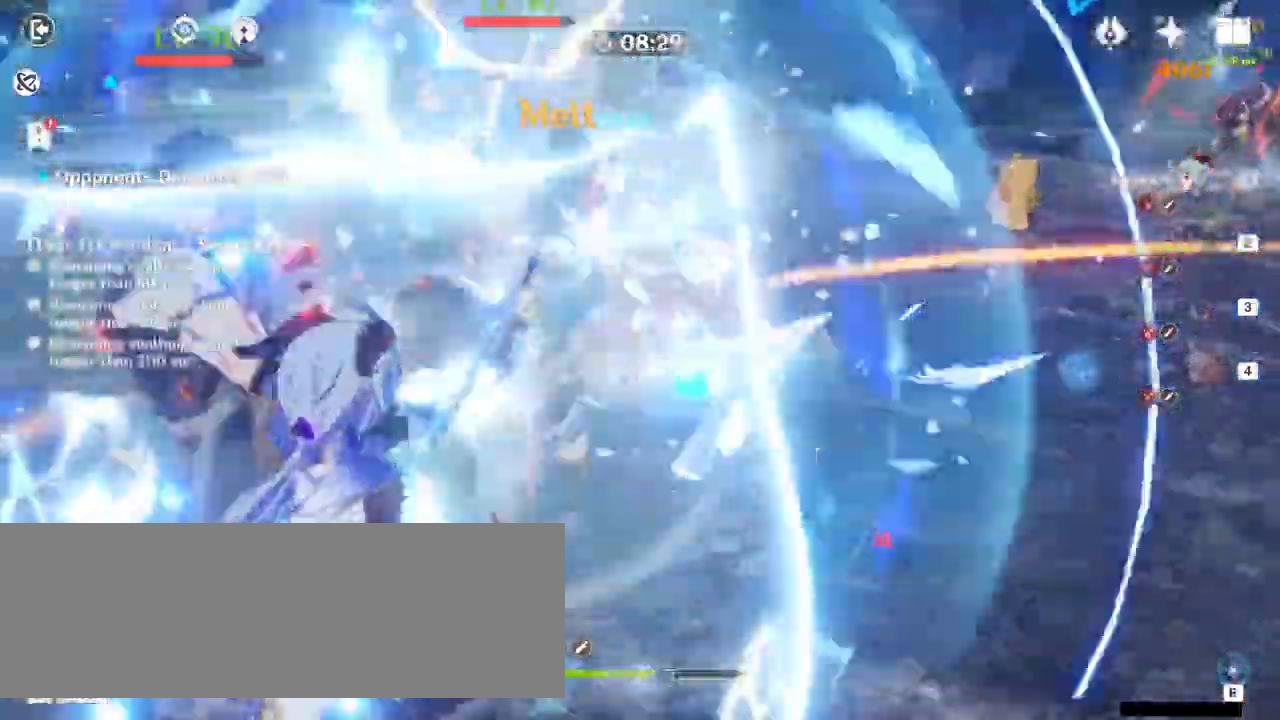
{"keys": ["q"], "mouse": [], "events": [[33, "a", "down"], [67, "s", "up"], [267, "4", "down"], [400, "4", "up"], [400, "a", "up"], [500, "q", "down"]]}